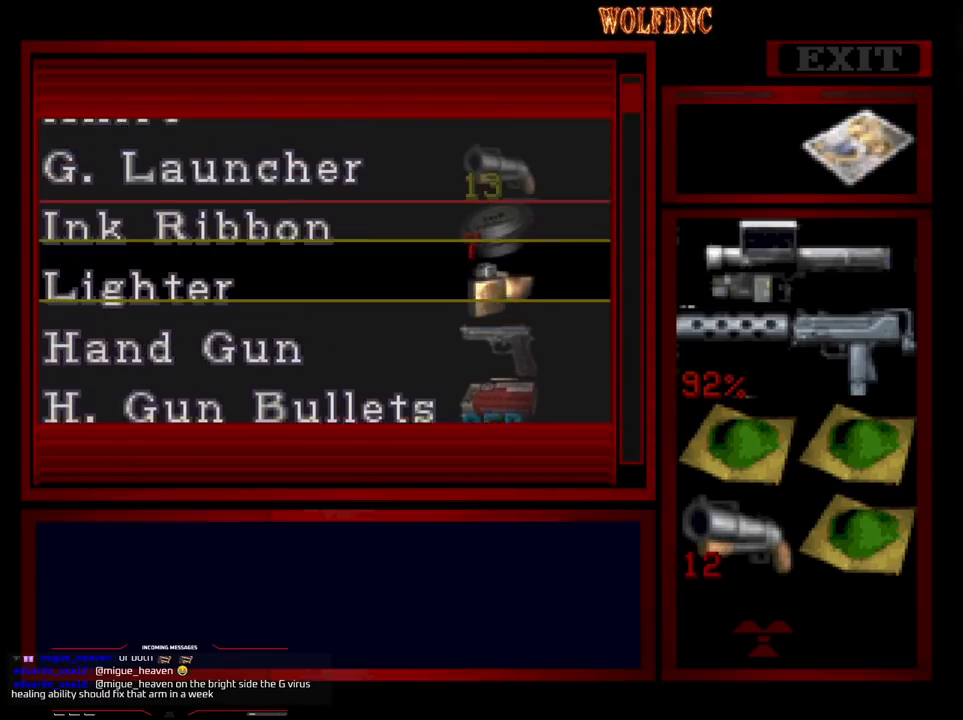
Gameplay with a controller (PlayStation layout); each line is a JSON object with the inputs held at the frame after it. "events" lists button and stick changes between this image and that frame as [ms after this image, input, new state], when the widget could be followed in between. Not read: L3 R3.
{"buttons": ["CROSS"], "events": [[100, "DPAD_UP", "up"], [250, "CROSS", "down"], [333, "CROSS", "up"], [383, "DPAD_RIGHT", "down"], [433, "CROSS", "down"], [483, "DPAD_RIGHT", "up"]]}
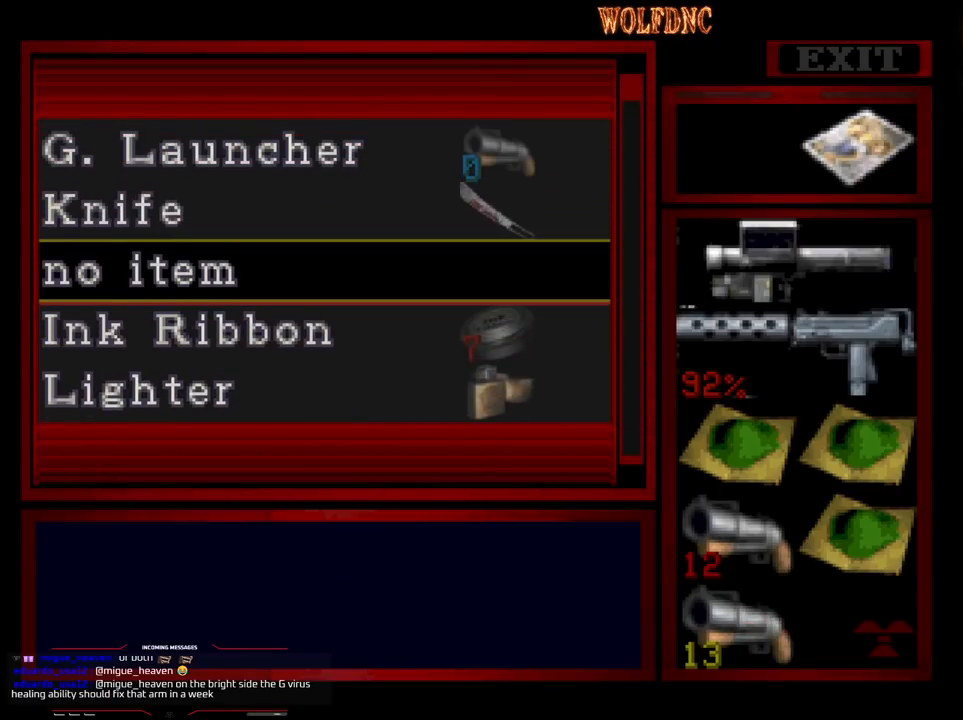
{"buttons": [], "events": [[33, "CROSS", "up"], [33, "DPAD_DOWN", "down"], [500, "DPAD_DOWN", "up"]]}
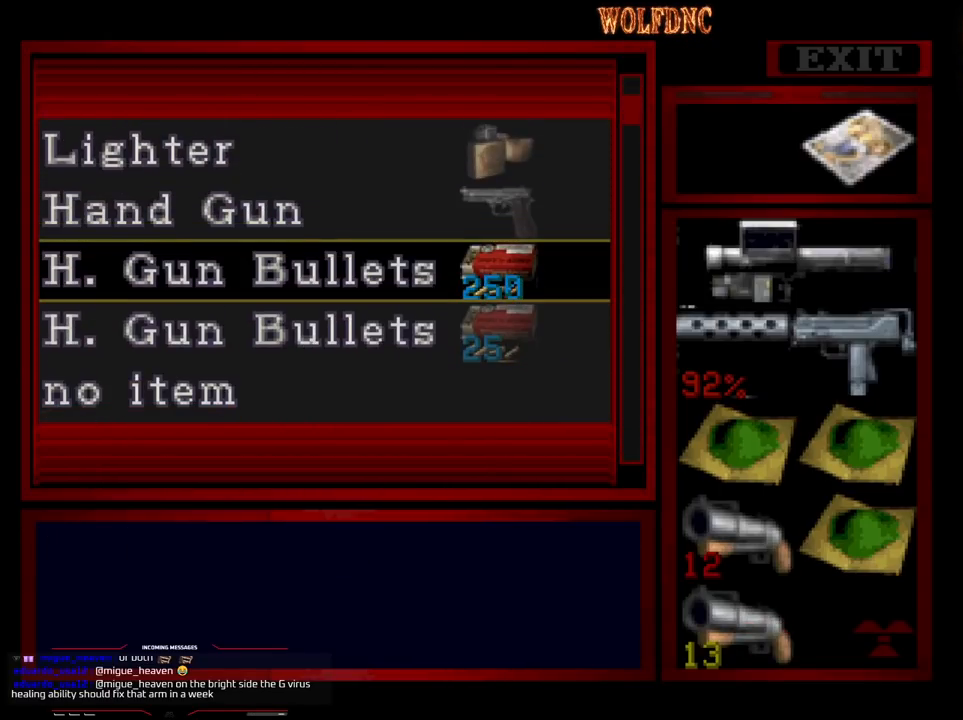
{"buttons": ["DPAD_DOWN"], "events": [[417, "DPAD_DOWN", "down"]]}
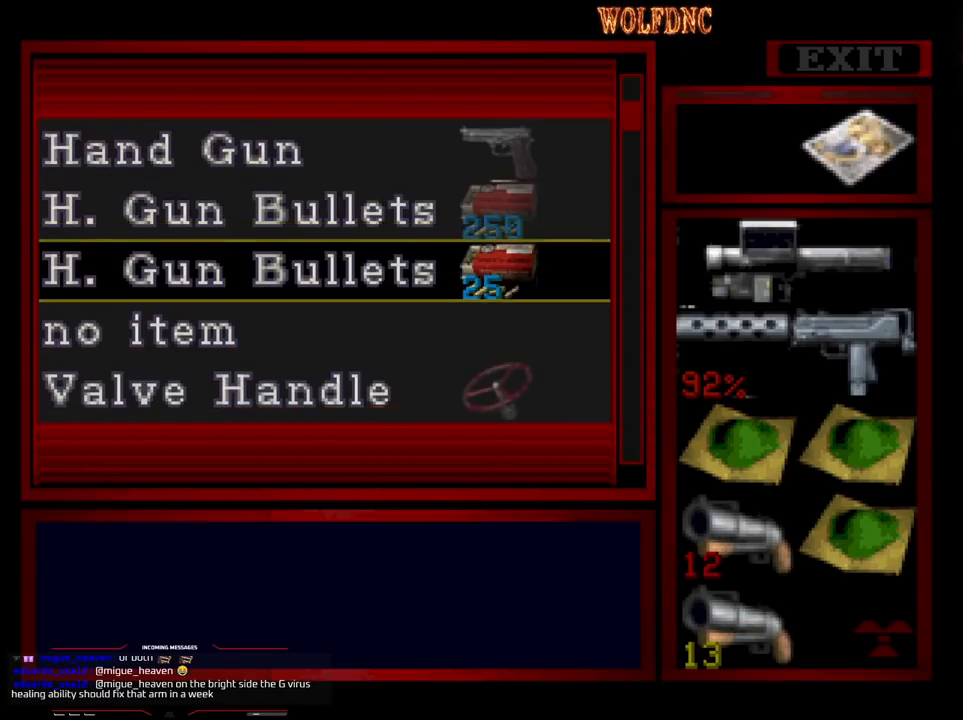
{"buttons": [], "events": [[333, "DPAD_DOWN", "up"]]}
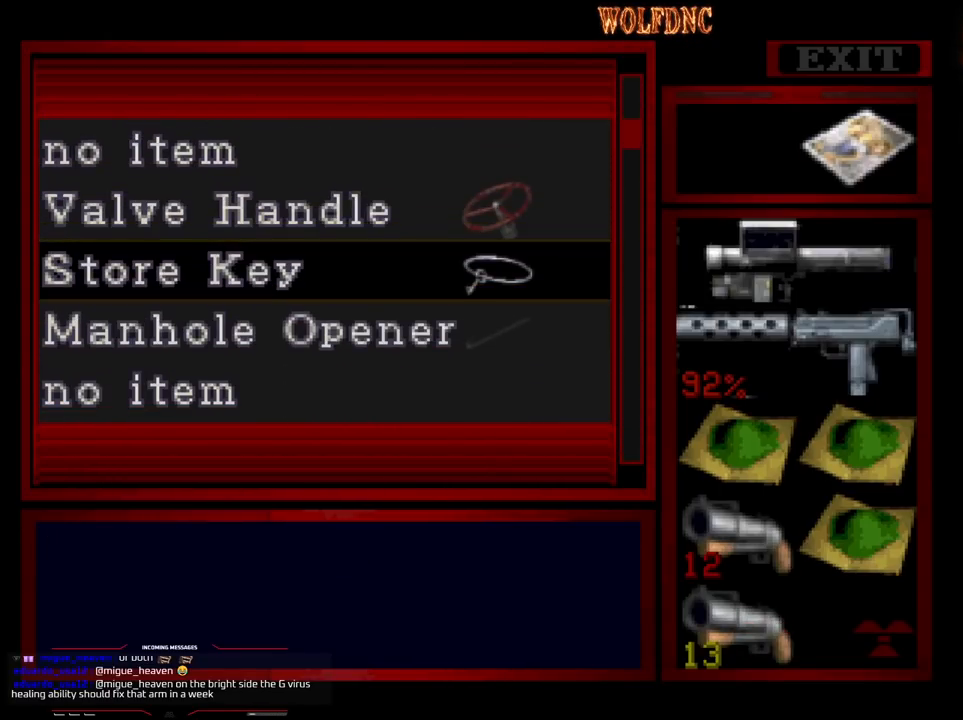
{"buttons": ["CIRCLE"], "events": [[33, "SQUARE", "down"], [67, "SQUARE", "up"], [167, "SQUARE", "down"], [267, "SQUARE", "up"], [350, "CIRCLE", "down"], [450, "CIRCLE", "up"], [500, "CIRCLE", "down"]]}
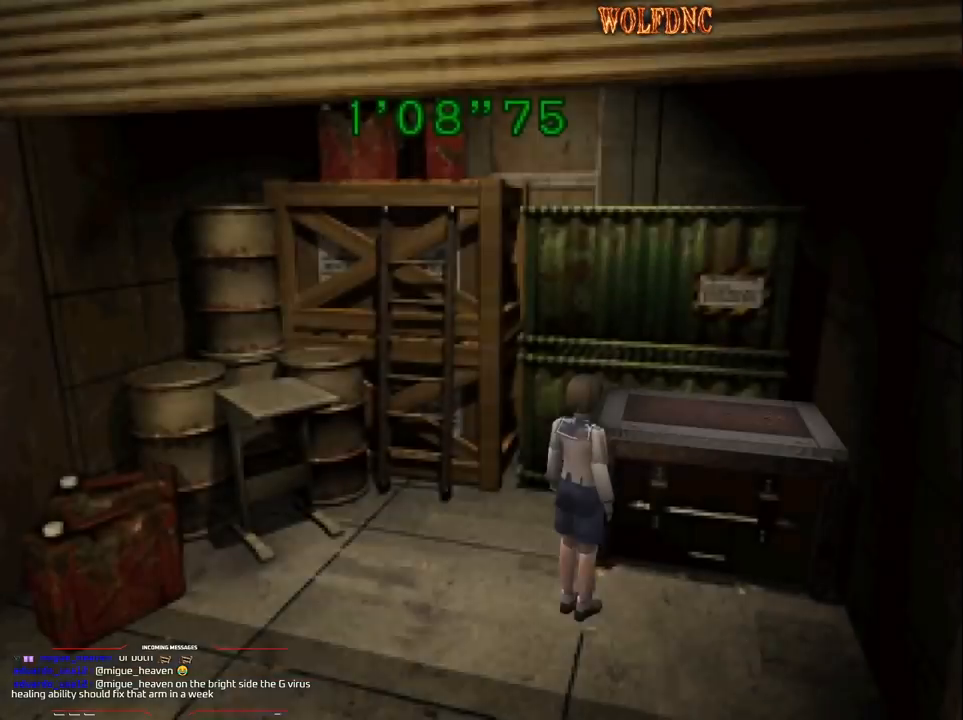
{"buttons": [], "events": [[50, "CIRCLE", "up"], [367, "DPAD_DOWN", "down"], [417, "DPAD_DOWN", "up"]]}
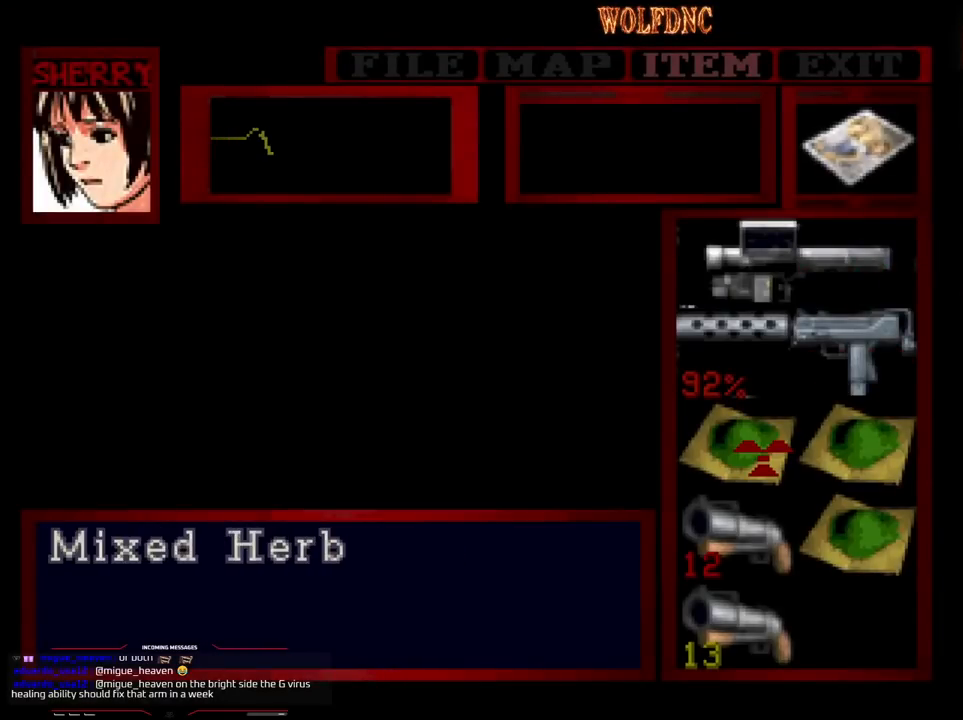
{"buttons": ["CROSS"], "events": [[17, "DPAD_DOWN", "down"], [100, "DPAD_DOWN", "up"], [150, "CROSS", "down"], [200, "CROSS", "up"], [250, "CROSS", "down"]]}
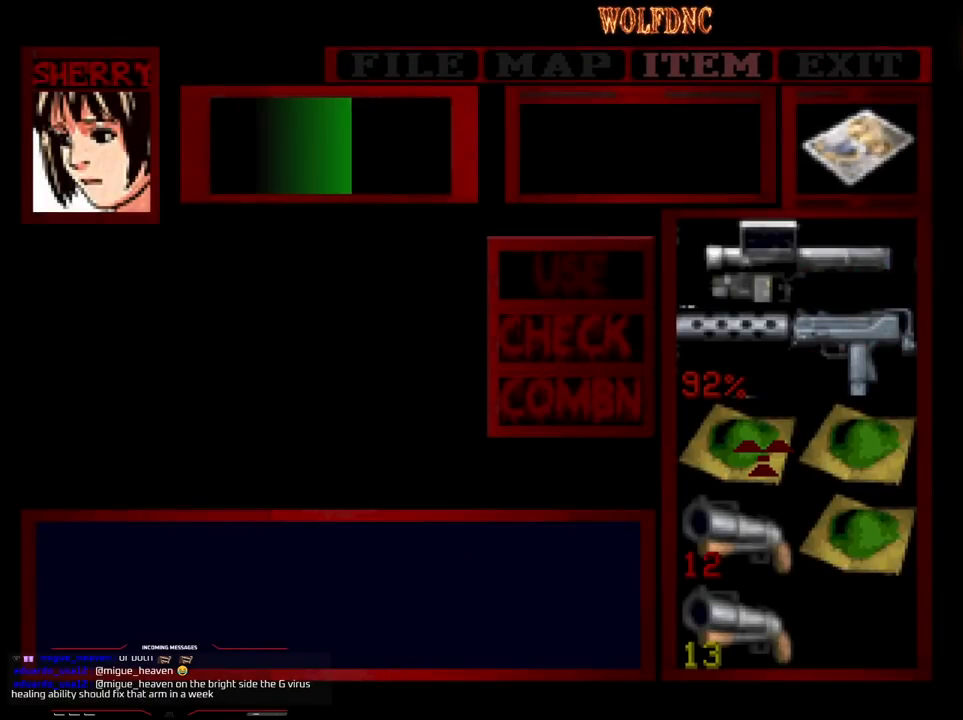
{"buttons": [], "events": [[450, "CROSS", "up"]]}
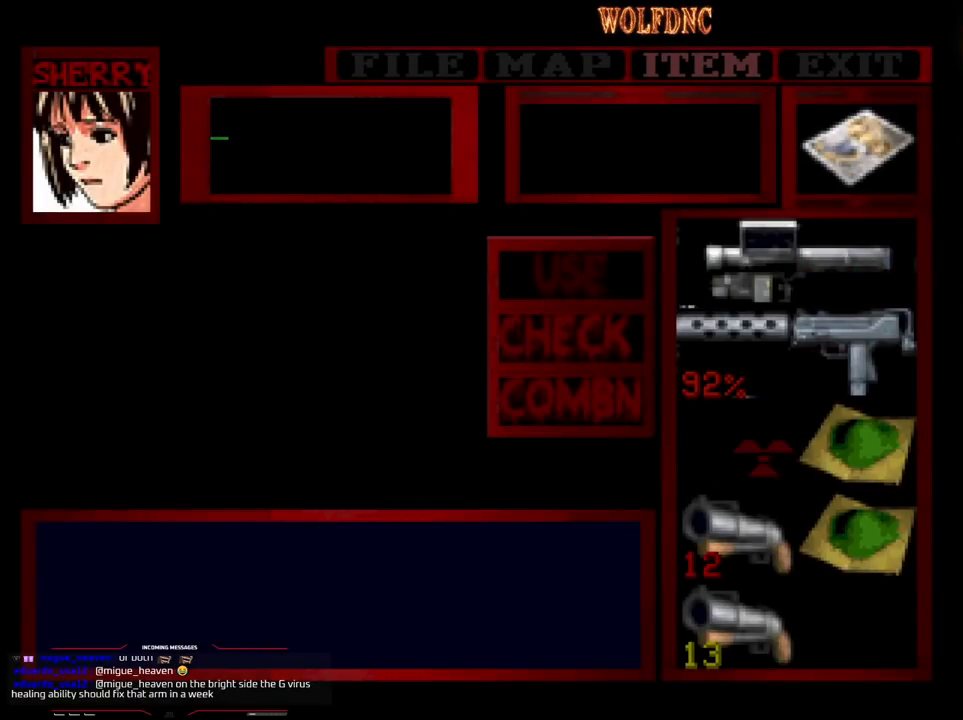
{"buttons": ["CIRCLE"], "events": [[183, "CIRCLE", "down"], [233, "CIRCLE", "up"], [317, "CIRCLE", "down"], [367, "CIRCLE", "up"], [467, "CIRCLE", "down"]]}
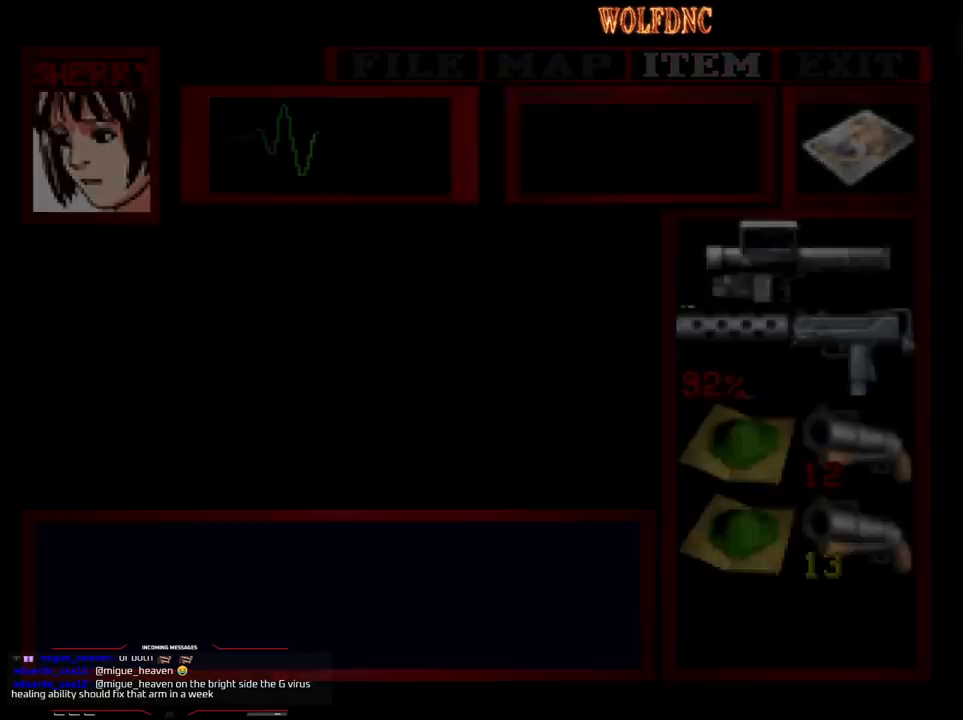
{"buttons": ["CROSS"], "events": [[17, "CIRCLE", "up"], [300, "DPAD_UP", "down"], [333, "CROSS", "down"], [433, "CROSS", "up"], [483, "CROSS", "down"], [483, "DPAD_UP", "up"]]}
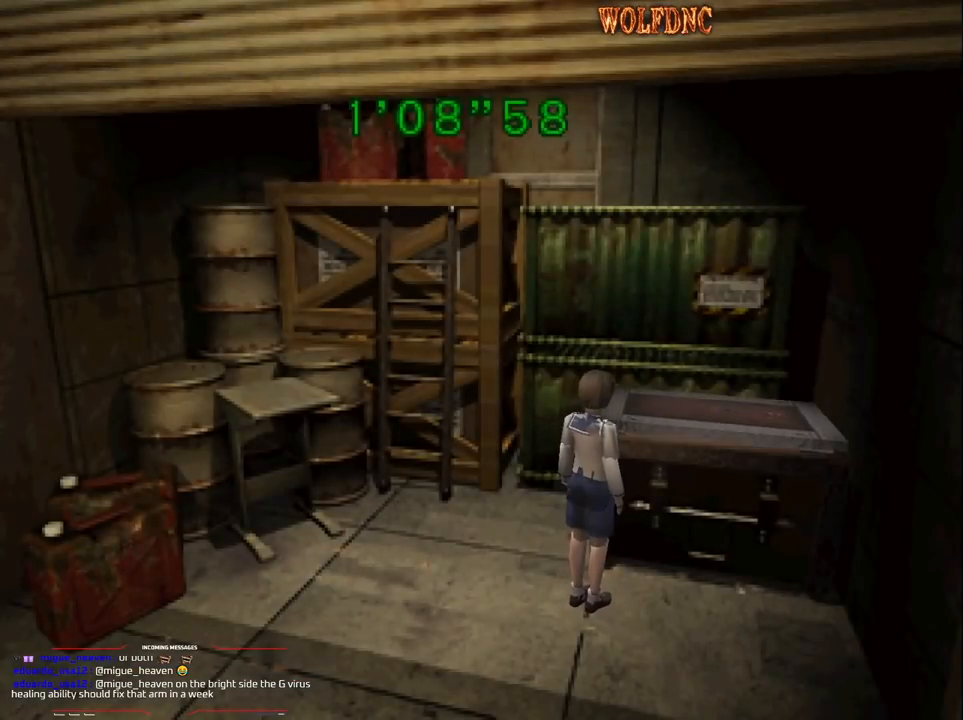
{"buttons": ["CROSS"], "events": [[67, "CROSS", "up"], [117, "CROSS", "down"], [217, "CROSS", "up"], [267, "CROSS", "down"]]}
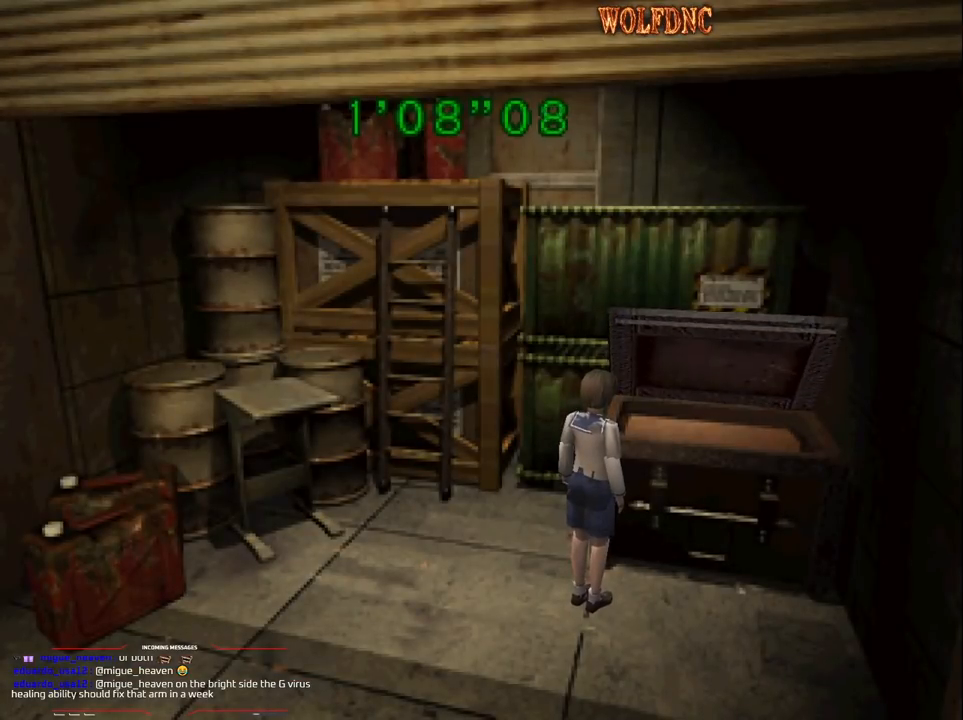
{"buttons": ["CROSS"], "events": []}
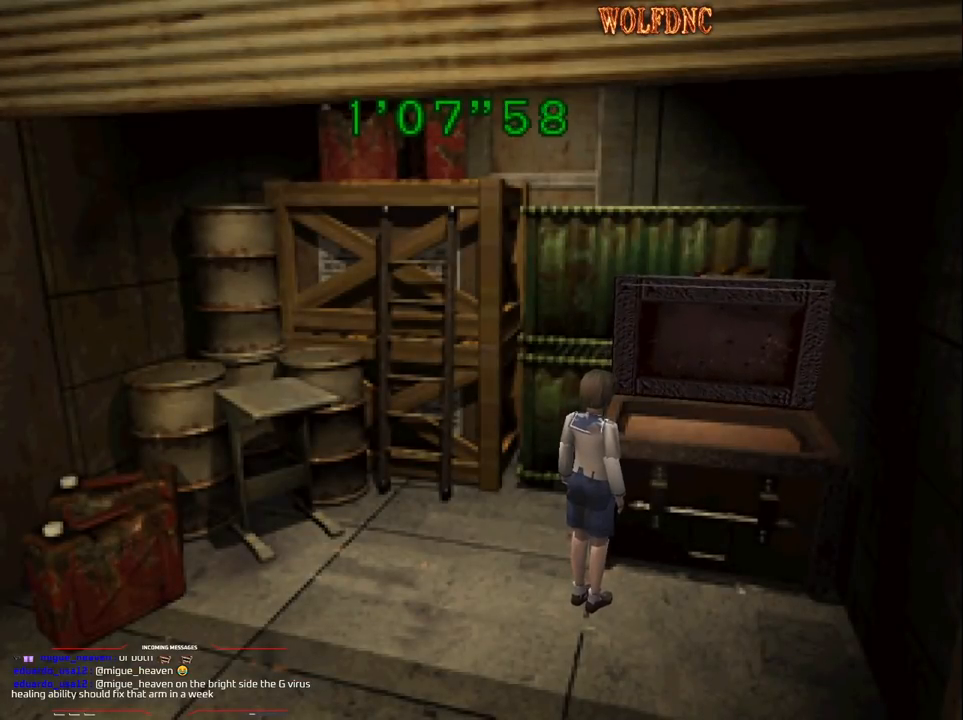
{"buttons": ["DPAD_DOWN"], "events": [[17, "CROSS", "up"], [483, "DPAD_DOWN", "down"]]}
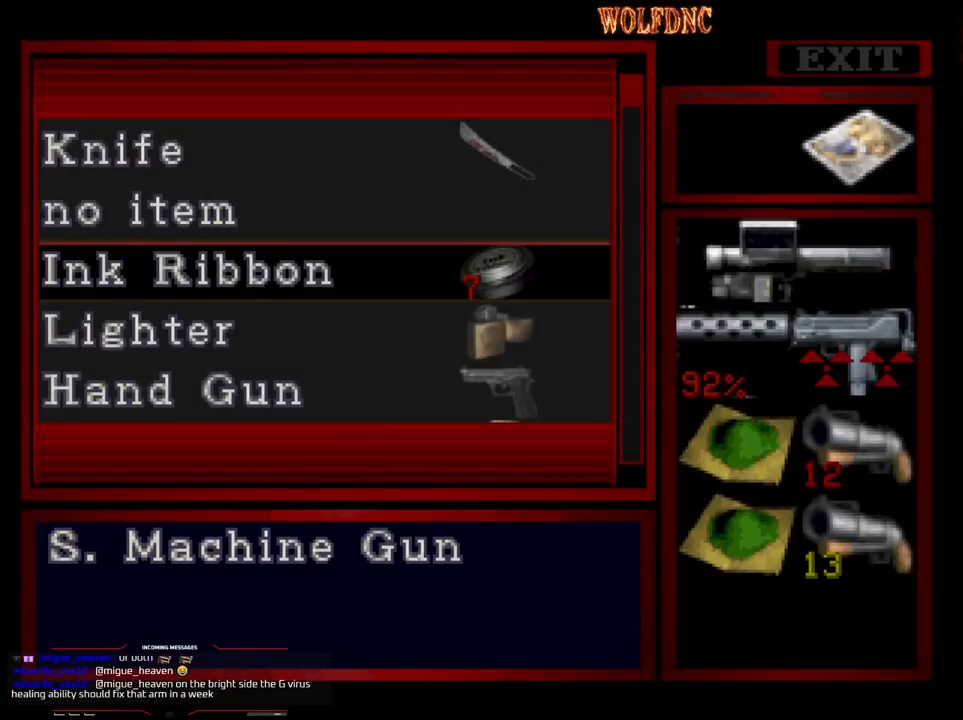
{"buttons": [], "events": [[33, "DPAD_DOWN", "up"], [167, "CROSS", "down"], [217, "CROSS", "up"]]}
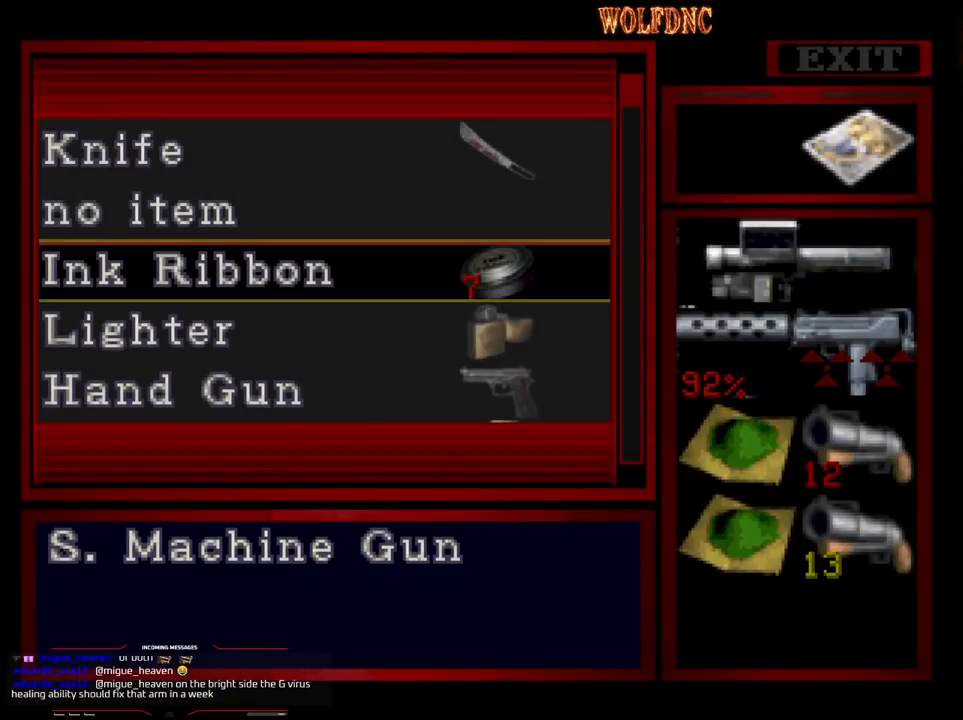
{"buttons": [], "events": [[83, "DPAD_UP", "down"], [133, "DPAD_UP", "up"], [233, "CROSS", "down"], [283, "CROSS", "up"]]}
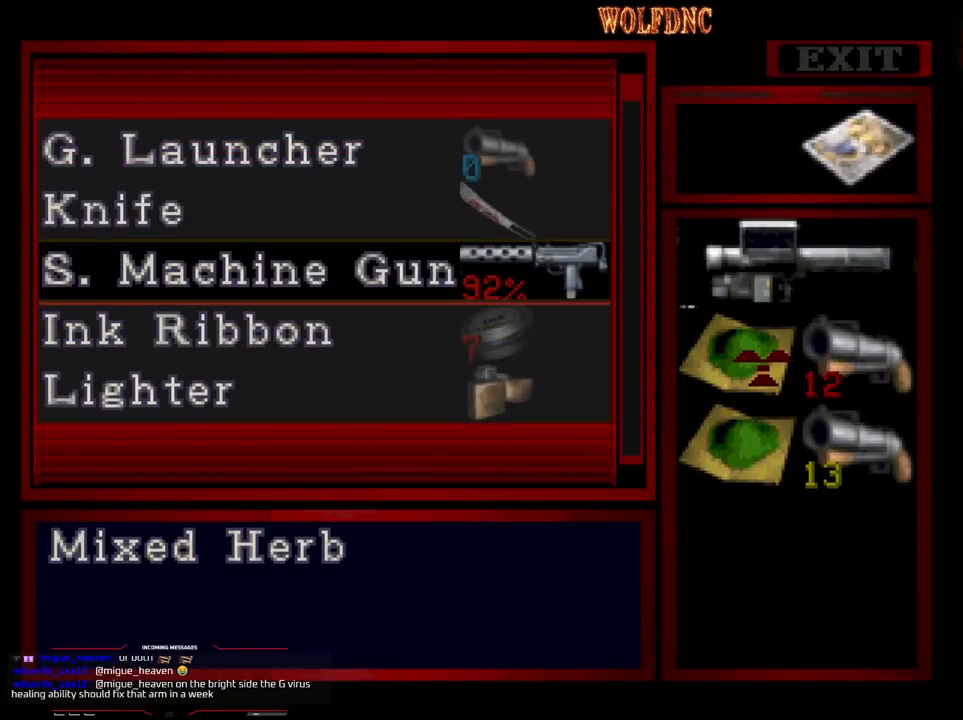
{"buttons": [], "events": [[67, "DPAD_DOWN", "down"], [100, "DPAD_DOWN", "up"], [150, "DPAD_DOWN", "down"], [250, "DPAD_DOWN", "up"], [433, "CROSS", "down"], [483, "CROSS", "up"]]}
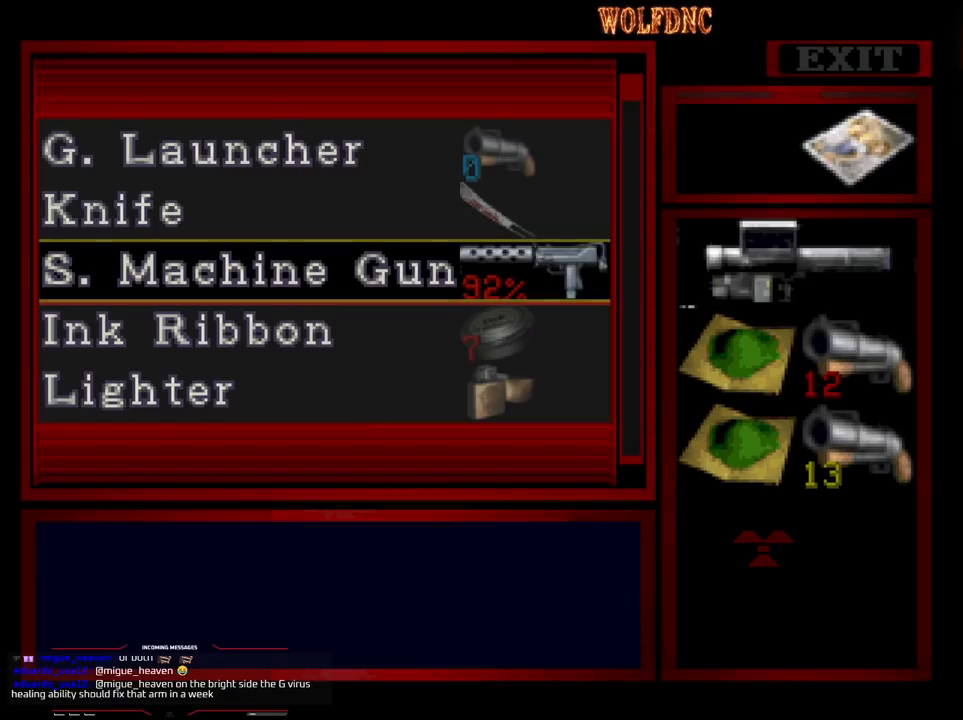
{"buttons": [], "events": [[117, "DPAD_UP", "down"], [500, "DPAD_UP", "up"]]}
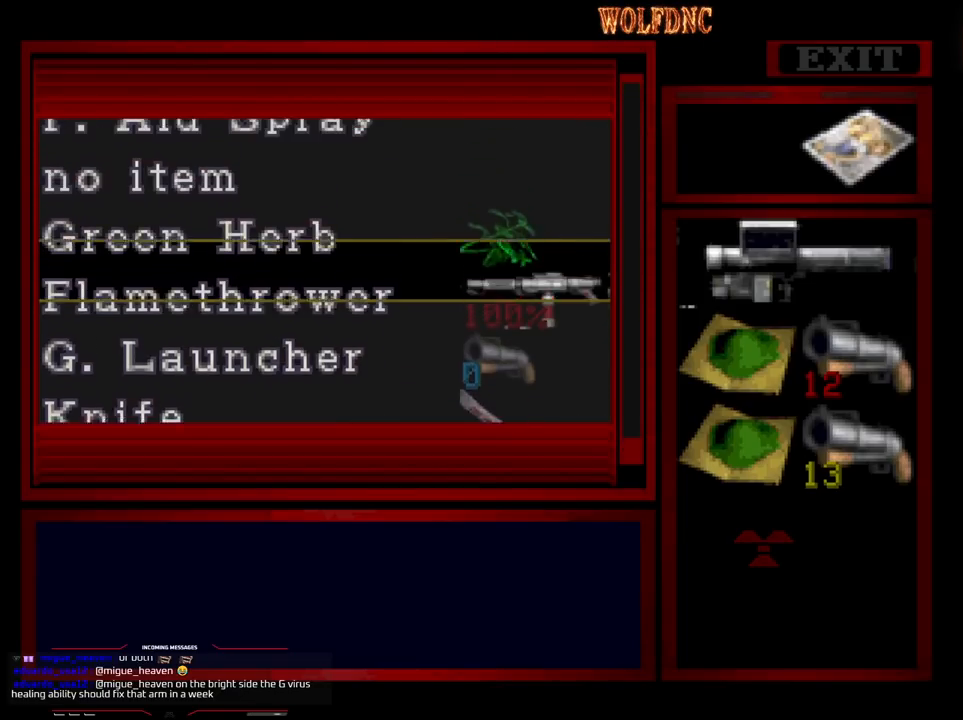
{"buttons": [], "events": []}
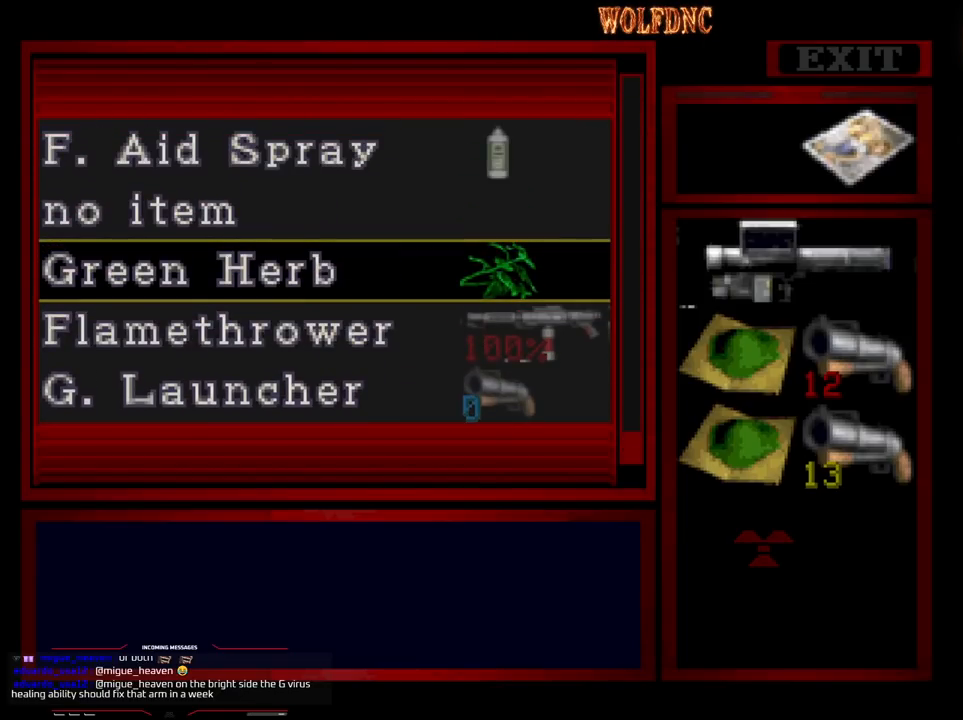
{"buttons": ["DPAD_UP"], "events": [[200, "DPAD_UP", "down"]]}
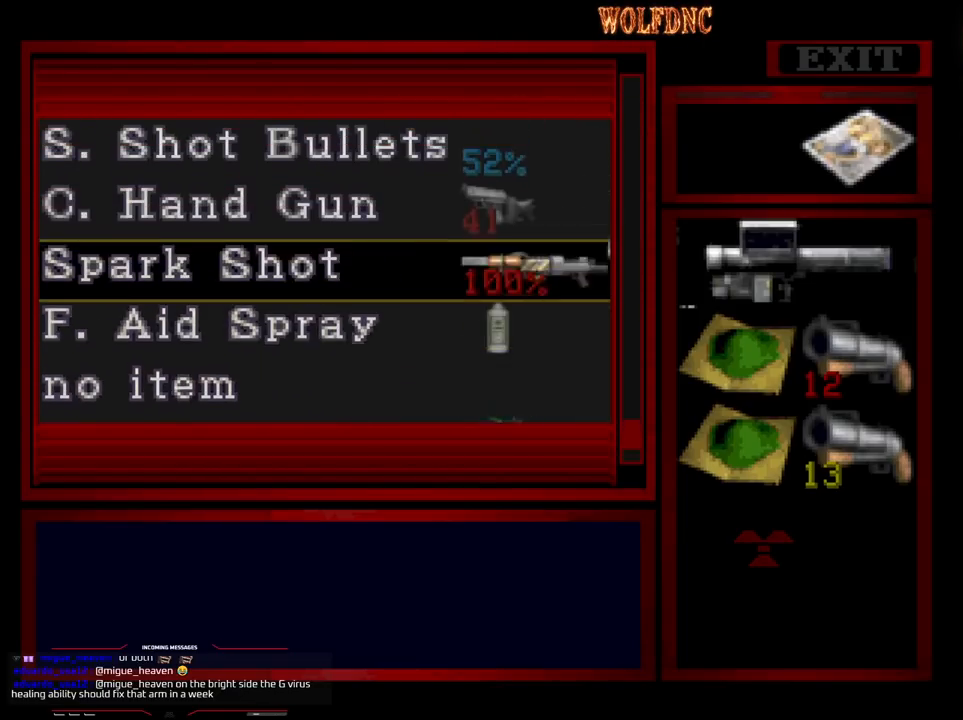
{"buttons": [], "events": [[117, "DPAD_UP", "up"]]}
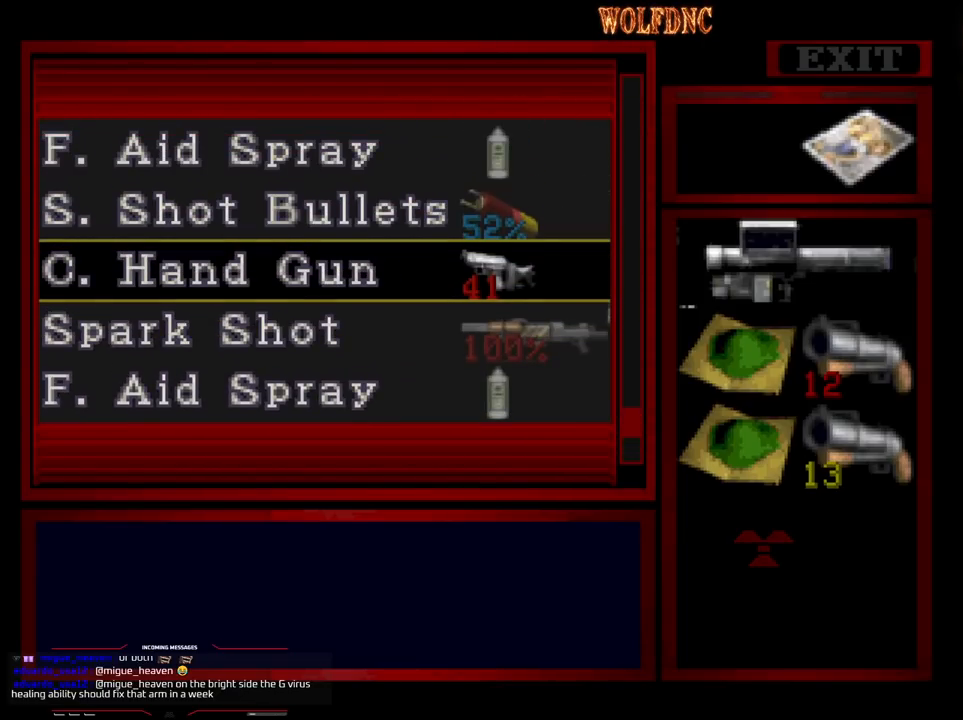
{"buttons": [], "events": []}
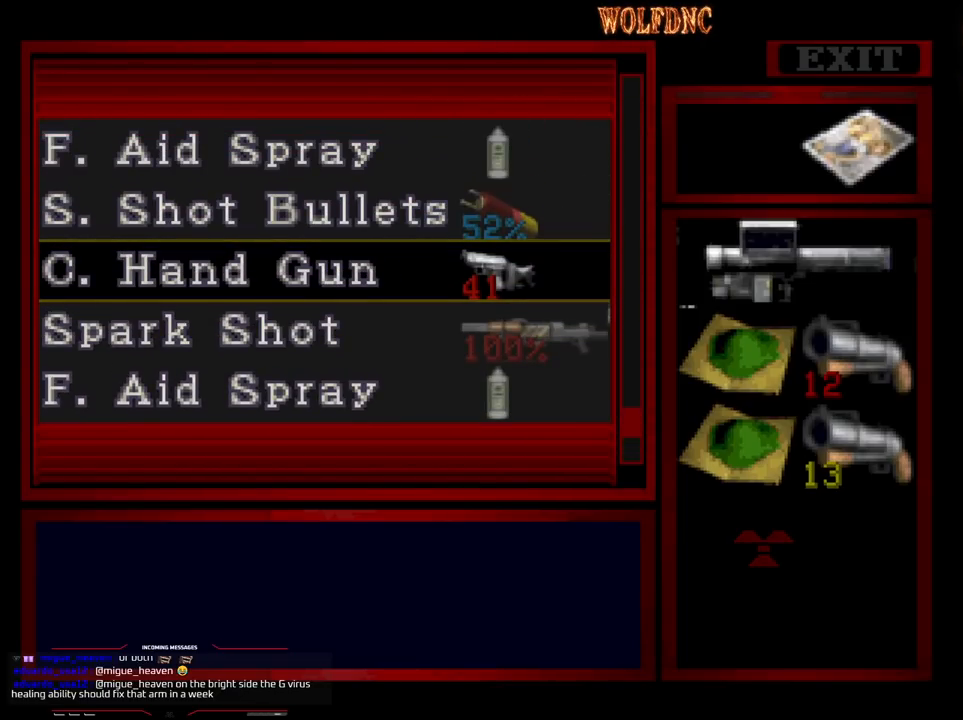
{"buttons": [], "events": []}
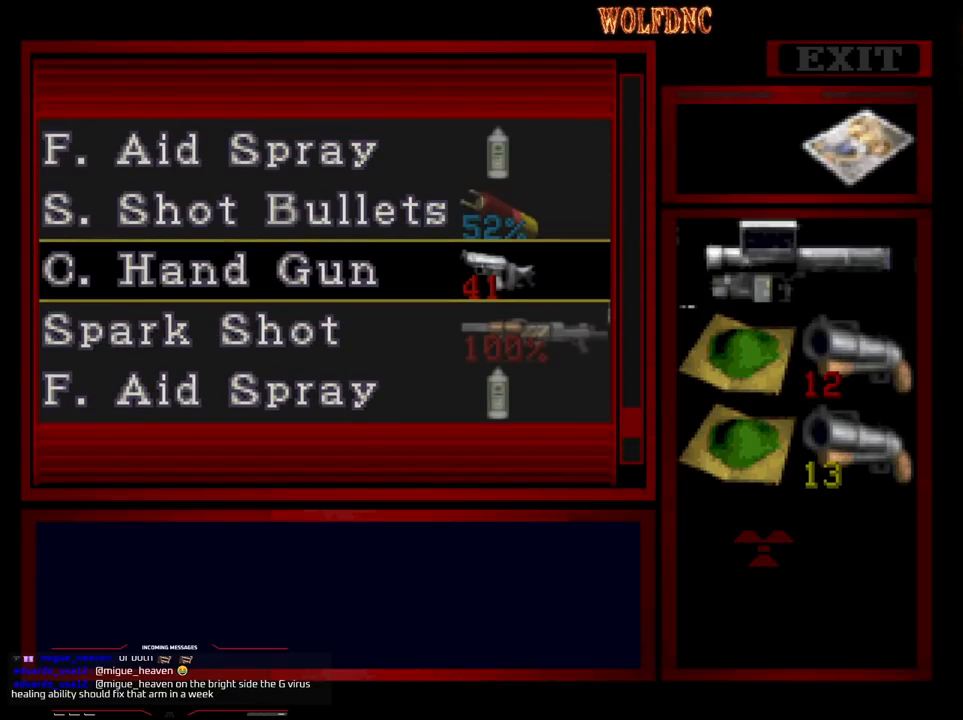
{"buttons": [], "events": []}
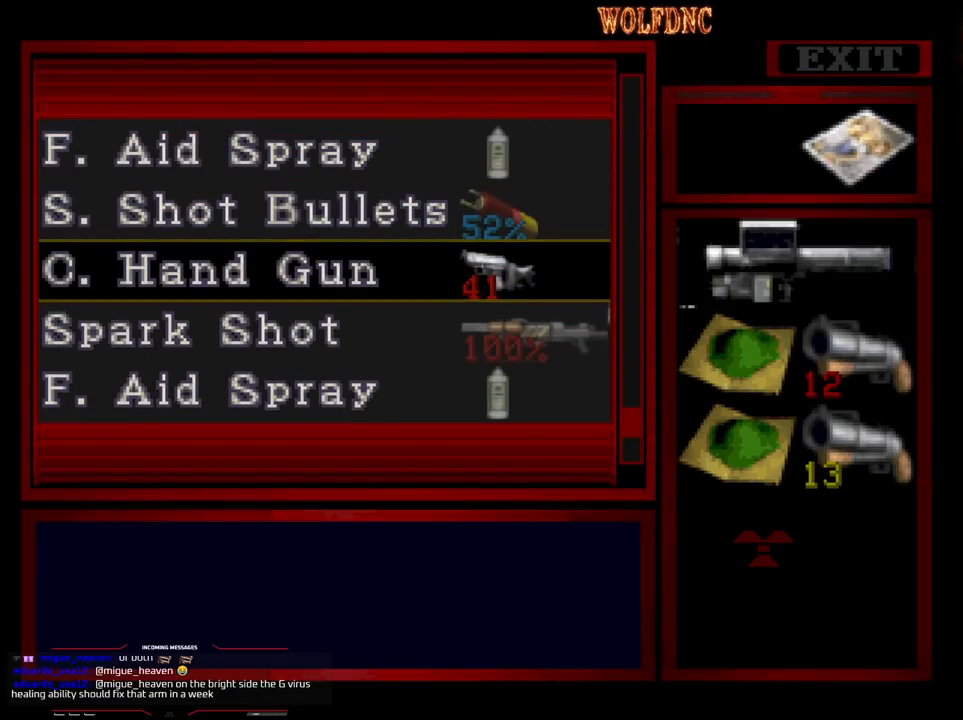
{"buttons": ["DPAD_UP"], "events": [[50, "CROSS", "down"], [183, "CROSS", "up"], [283, "DPAD_RIGHT", "down"], [317, "DPAD_RIGHT", "up"], [367, "CROSS", "down"], [467, "CROSS", "up"], [467, "DPAD_UP", "down"]]}
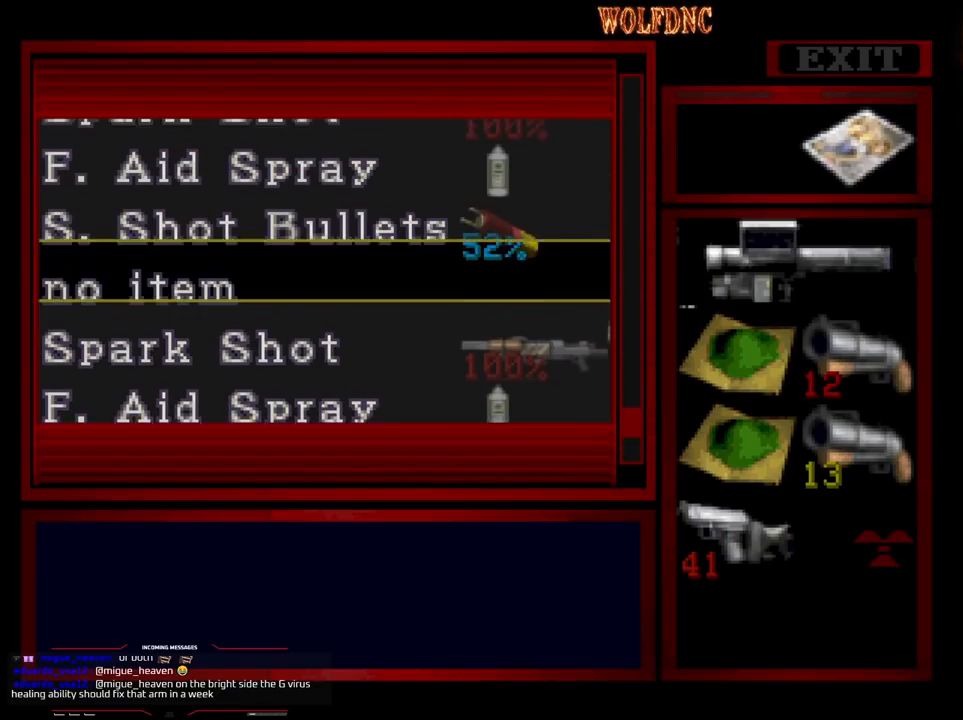
{"buttons": [], "events": [[383, "DPAD_UP", "up"]]}
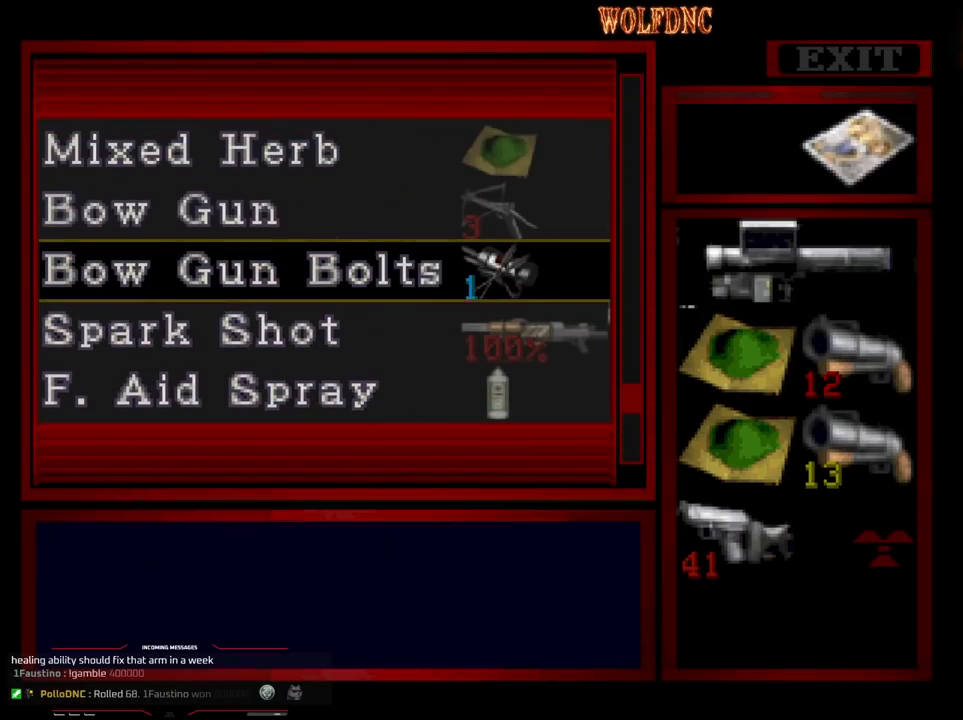
{"buttons": [], "events": []}
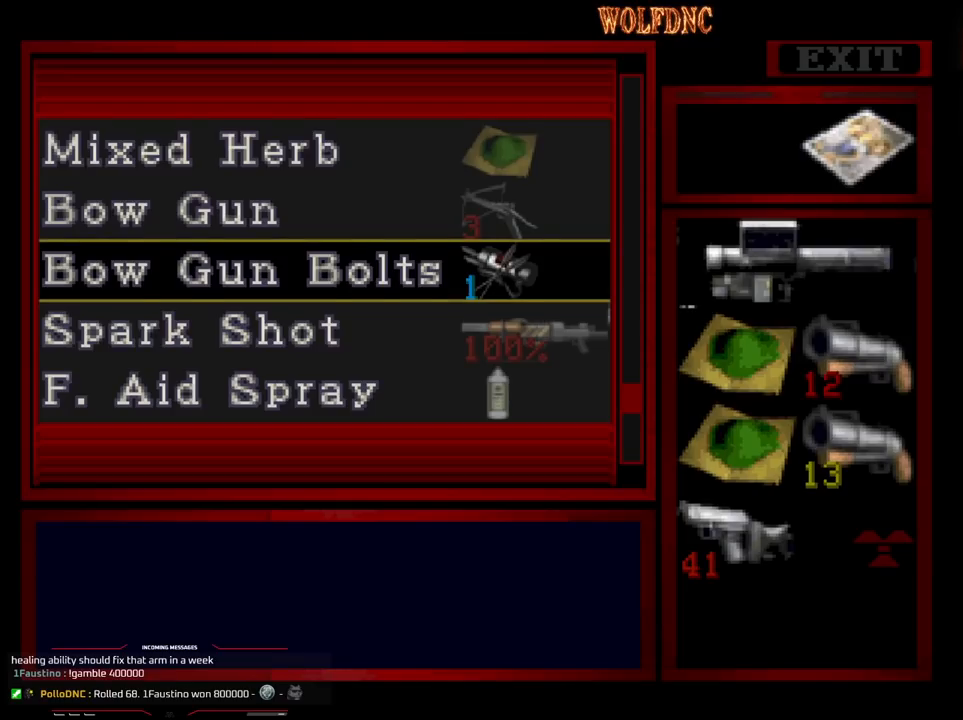
{"buttons": [], "events": [[50, "DPAD_UP", "down"], [317, "DPAD_UP", "up"]]}
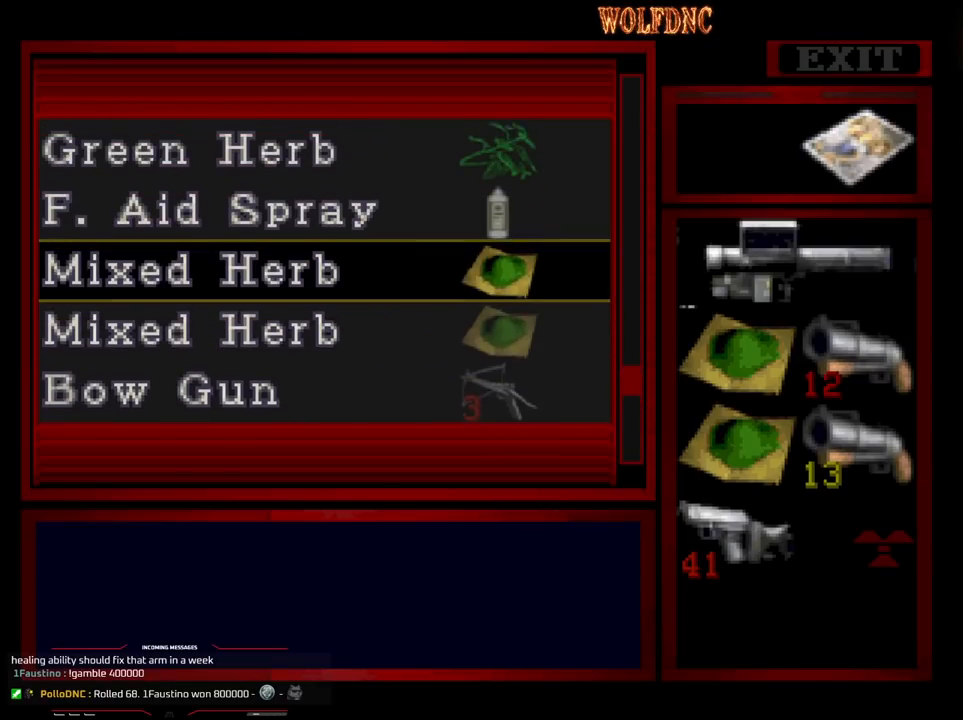
{"buttons": [], "events": [[67, "CROSS", "down"], [200, "CROSS", "up"], [383, "DPAD_DOWN", "down"], [483, "DPAD_DOWN", "up"]]}
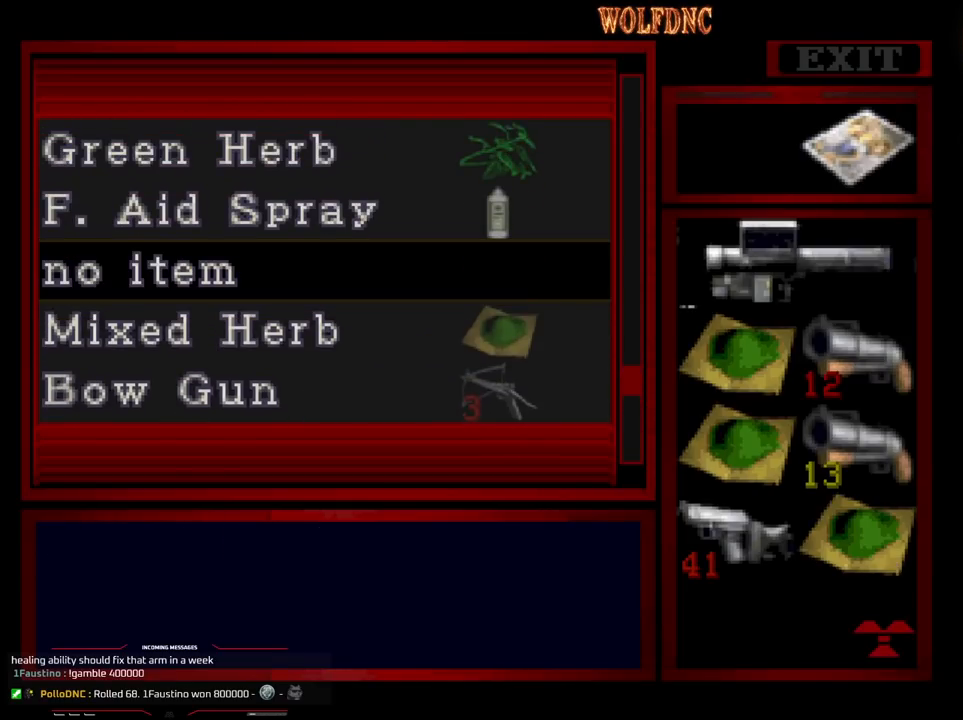
{"buttons": [], "events": [[33, "CROSS", "down"], [117, "CROSS", "up"], [117, "DPAD_UP", "down"], [500, "DPAD_UP", "up"]]}